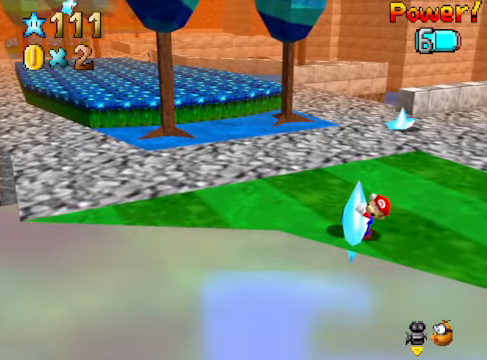
Gameplay with a controller (Xbox layout); each line is a JSON object with the inputs held at the frame after it. "events" lists button and stick changes between this image and that frame as [ms after this image, input, new state], when the widget could be followed in between. Not read: L3 R3.
{"buttons": [], "left_stick": "center", "right_stick": "center", "events": []}
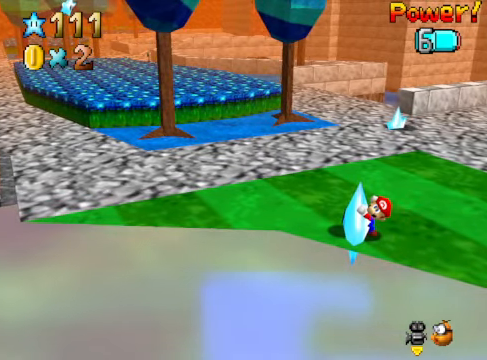
{"buttons": [], "left_stick": "center", "right_stick": "center", "events": []}
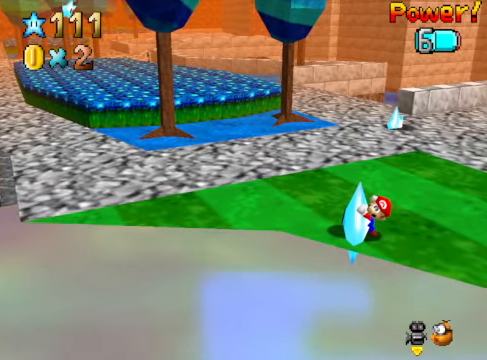
{"buttons": [], "left_stick": "center", "right_stick": "center", "events": []}
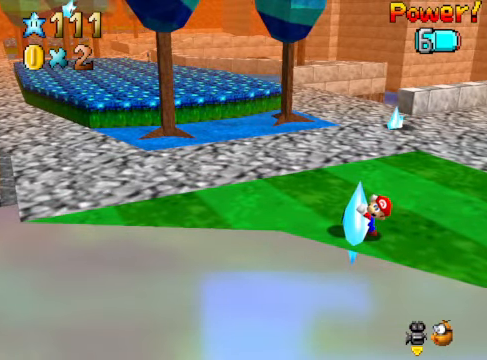
{"buttons": [], "left_stick": "center", "right_stick": "center", "events": []}
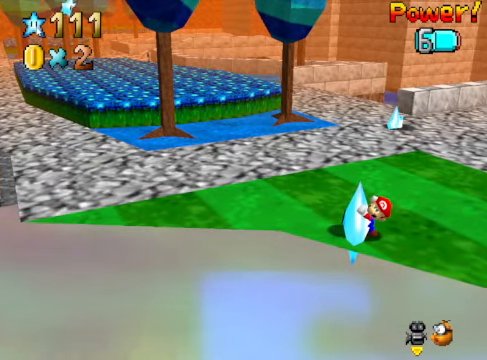
{"buttons": [], "left_stick": "left", "right_stick": "center", "events": [[134, "left_stick", "left"]]}
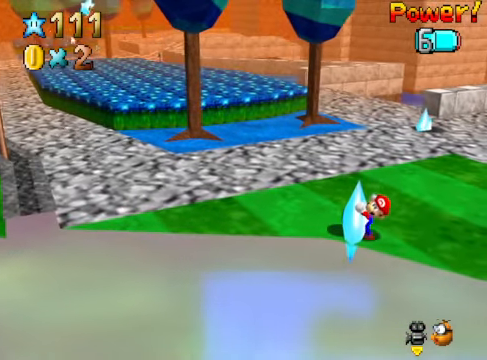
{"buttons": [], "left_stick": "left", "right_stick": "center", "events": []}
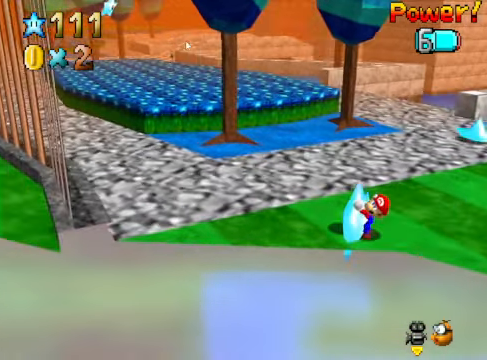
{"buttons": [], "left_stick": "up-left", "right_stick": "center", "events": [[134, "left_stick", "up-left"]]}
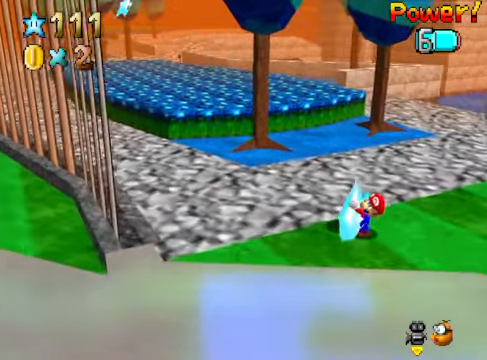
{"buttons": [], "left_stick": "up-left", "right_stick": "center", "events": []}
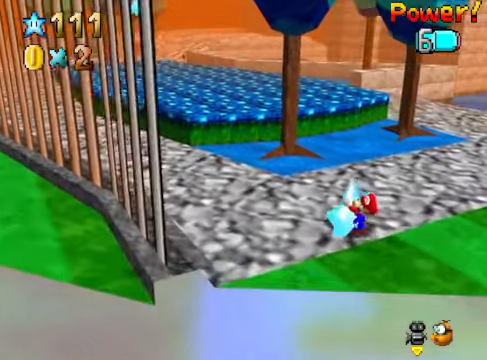
{"buttons": [], "left_stick": "up-left", "right_stick": "center", "events": []}
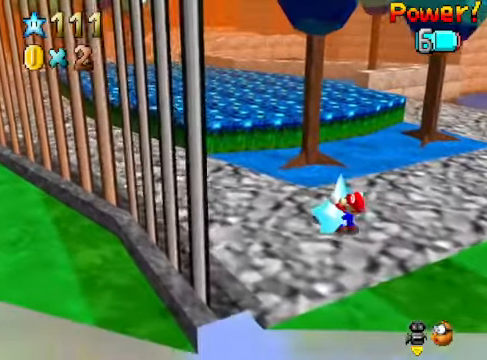
{"buttons": [], "left_stick": "up-left", "right_stick": "center", "events": []}
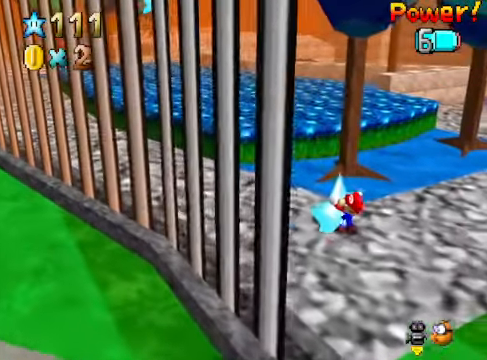
{"buttons": [], "left_stick": "up-left", "right_stick": "center", "events": []}
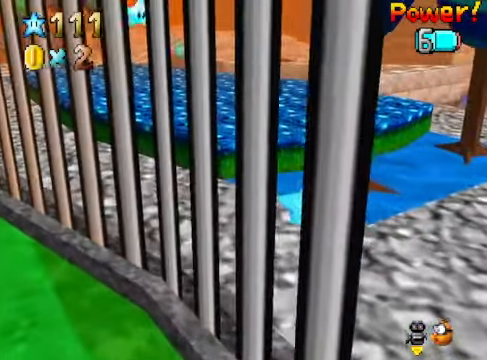
{"buttons": [], "left_stick": "up-left", "right_stick": "center", "events": []}
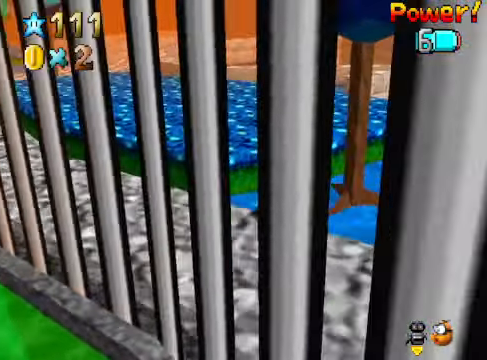
{"buttons": [], "left_stick": "center", "right_stick": "center", "events": [[100, "right_stick", "down-left"], [234, "right_stick", "center"], [468, "left_stick", "center"]]}
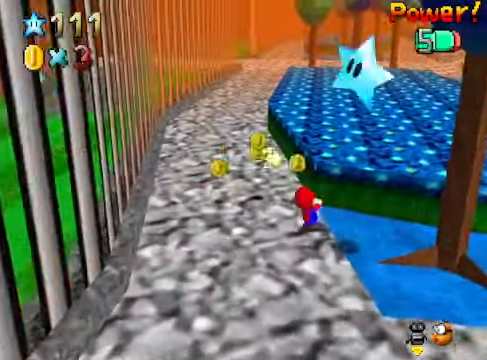
{"buttons": [], "left_stick": "center", "right_stick": "center", "events": []}
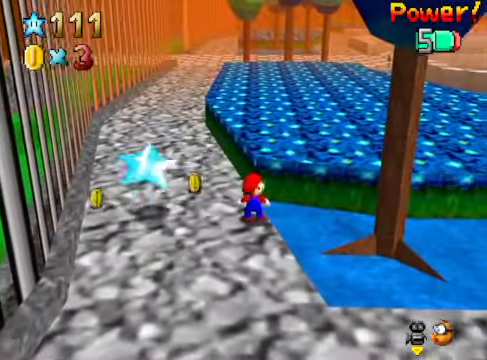
{"buttons": [], "left_stick": "center", "right_stick": "center", "events": []}
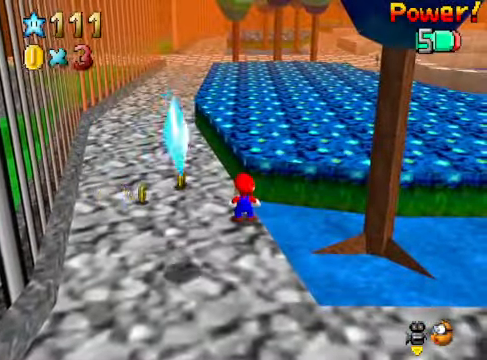
{"buttons": [], "left_stick": "center", "right_stick": "center", "events": [[267, "START", "down"], [401, "START", "up"]]}
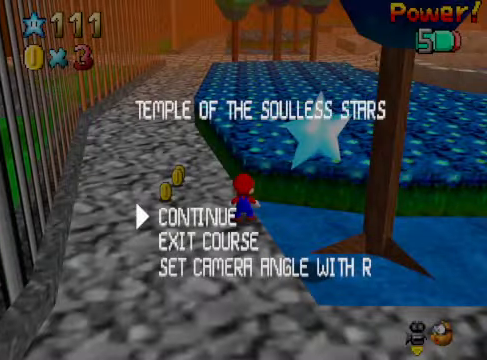
{"buttons": [], "left_stick": "center", "right_stick": "center", "events": []}
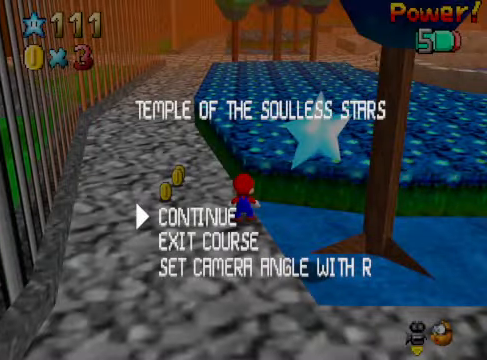
{"buttons": [], "left_stick": "center", "right_stick": "center", "events": []}
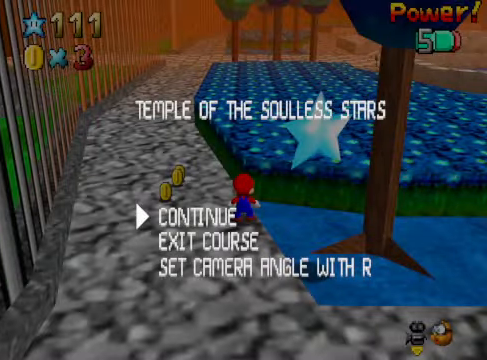
{"buttons": [], "left_stick": "center", "right_stick": "center", "events": []}
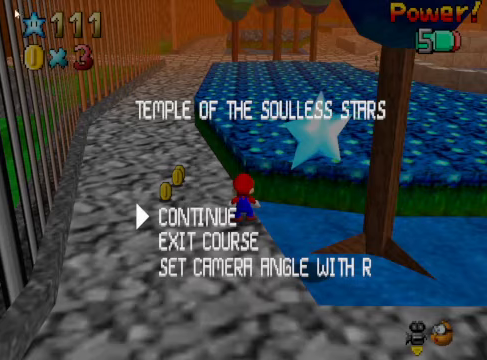
{"buttons": [], "left_stick": "center", "right_stick": "center", "events": []}
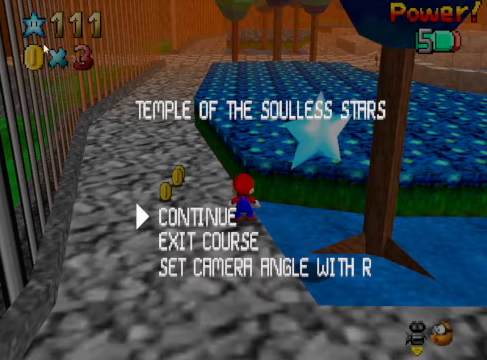
{"buttons": [], "left_stick": "center", "right_stick": "center", "events": []}
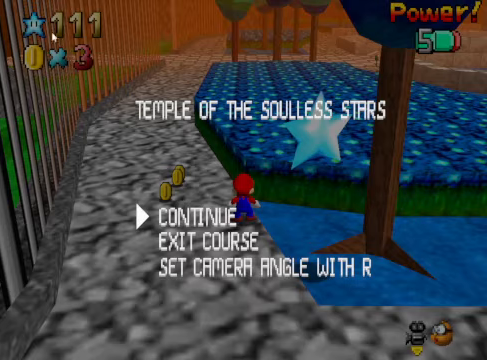
{"buttons": [], "left_stick": "center", "right_stick": "center", "events": []}
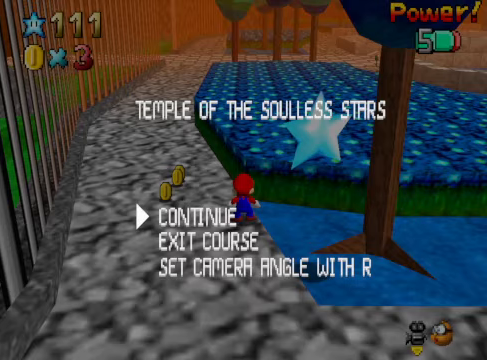
{"buttons": [], "left_stick": "center", "right_stick": "center", "events": []}
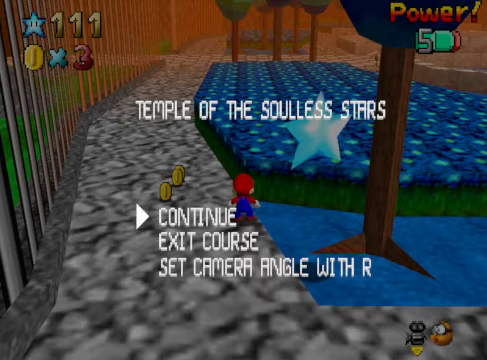
{"buttons": [], "left_stick": "center", "right_stick": "center", "events": []}
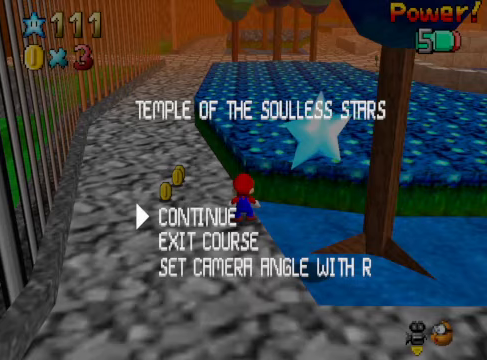
{"buttons": [], "left_stick": "center", "right_stick": "center", "events": [[368, "A", "down"], [468, "A", "up"]]}
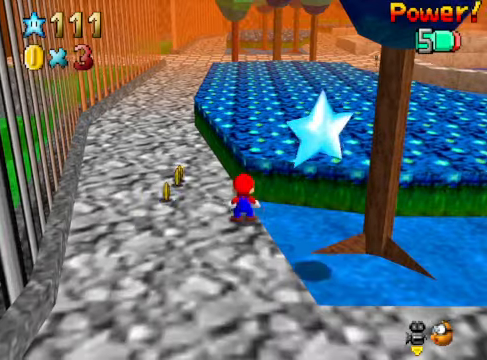
{"buttons": ["L2"], "left_stick": "right", "right_stick": "center", "events": [[201, "left_stick", "right"], [401, "A", "down"], [501, "A", "up"], [501, "L2", "down"]]}
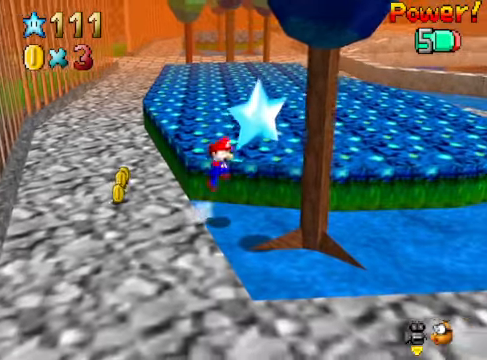
{"buttons": [], "left_stick": "center", "right_stick": "center", "events": [[134, "left_stick", "center"], [201, "L2", "up"]]}
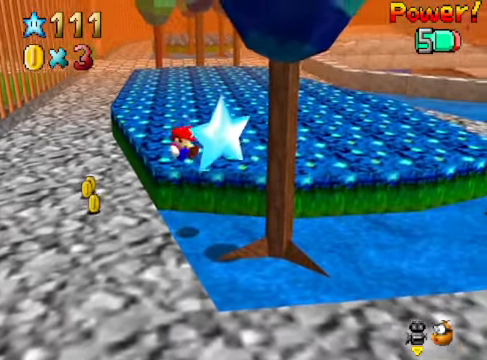
{"buttons": [], "left_stick": "down-right", "right_stick": "center", "events": [[167, "left_stick", "down-right"]]}
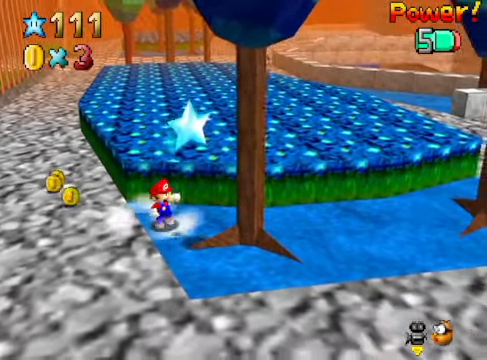
{"buttons": [], "left_stick": "center", "right_stick": "center", "events": [[167, "A", "down"], [201, "L2", "down"], [267, "A", "up"], [267, "left_stick", "center"], [468, "L2", "up"]]}
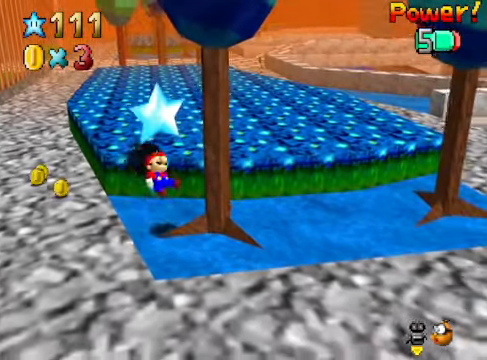
{"buttons": [], "left_stick": "center", "right_stick": "center", "events": [[200, "left_stick", "down"], [367, "A", "down"], [400, "A", "up"], [400, "left_stick", "center"]]}